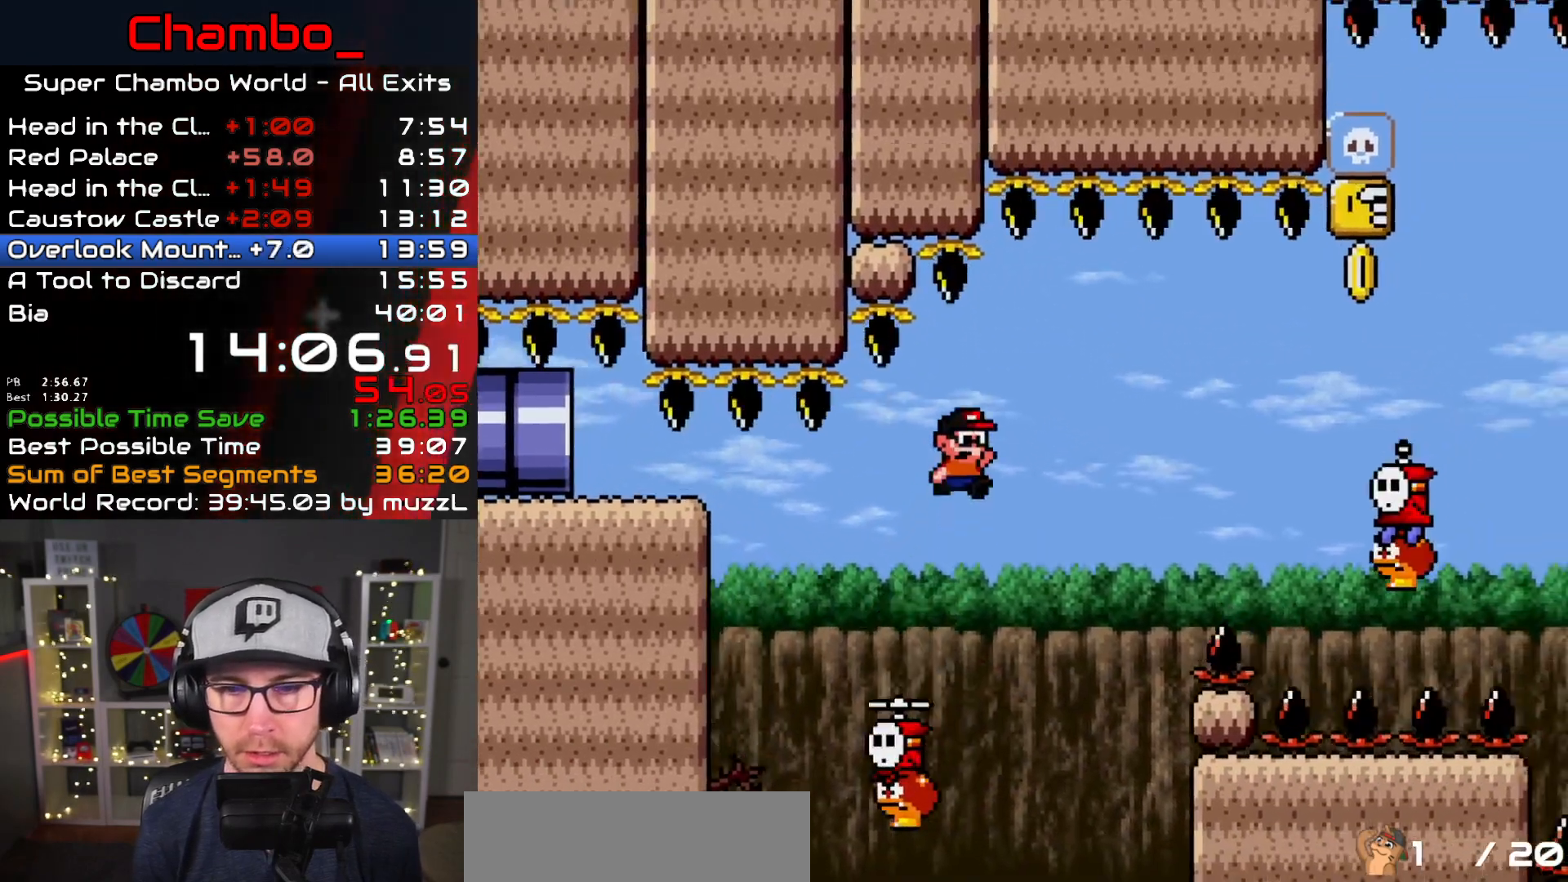
Gameplay with a controller (Nintendo layout); each line is a JSON object with the inputs held at the frame after it. "events" lists button and stick changes between this image and that frame as [ms after this image, input, new state], when the widget could be followed in between. Not read: L1 L3 R1 R3 SELECT.
{"buttons": ["Y", "DPAD_RIGHT"], "events": [[433, "B", "up"]]}
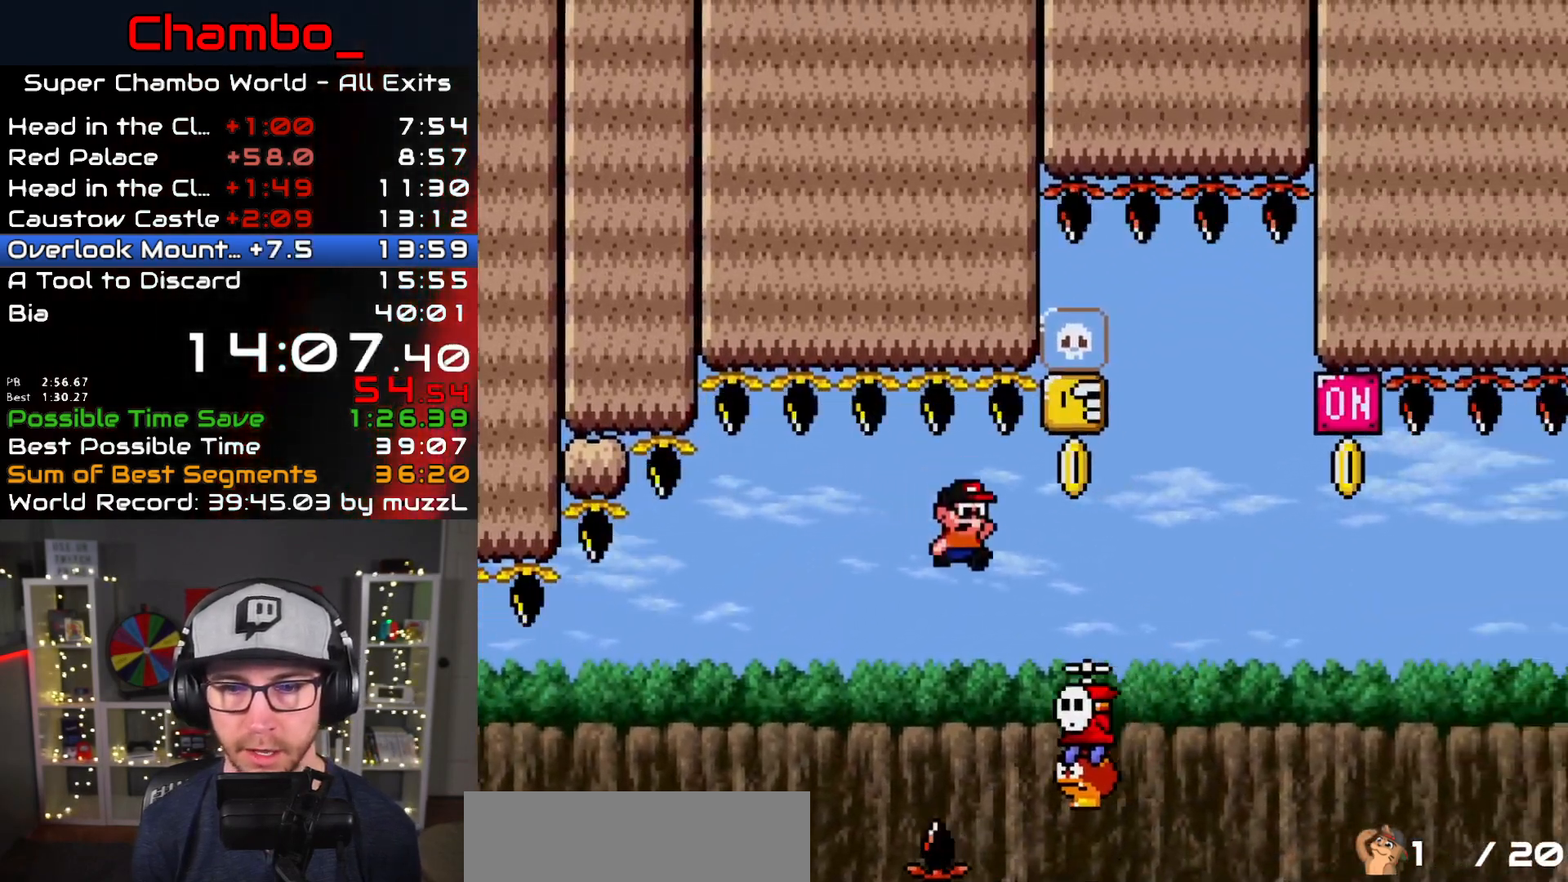
{"buttons": ["Y", "DPAD_LEFT"], "events": [[83, "B", "down"], [150, "DPAD_RIGHT", "up"], [167, "DPAD_LEFT", "down"], [367, "B", "up"], [367, "DPAD_LEFT", "up"], [383, "DPAD_RIGHT", "down"], [450, "DPAD_LEFT", "down"], [450, "DPAD_RIGHT", "up"]]}
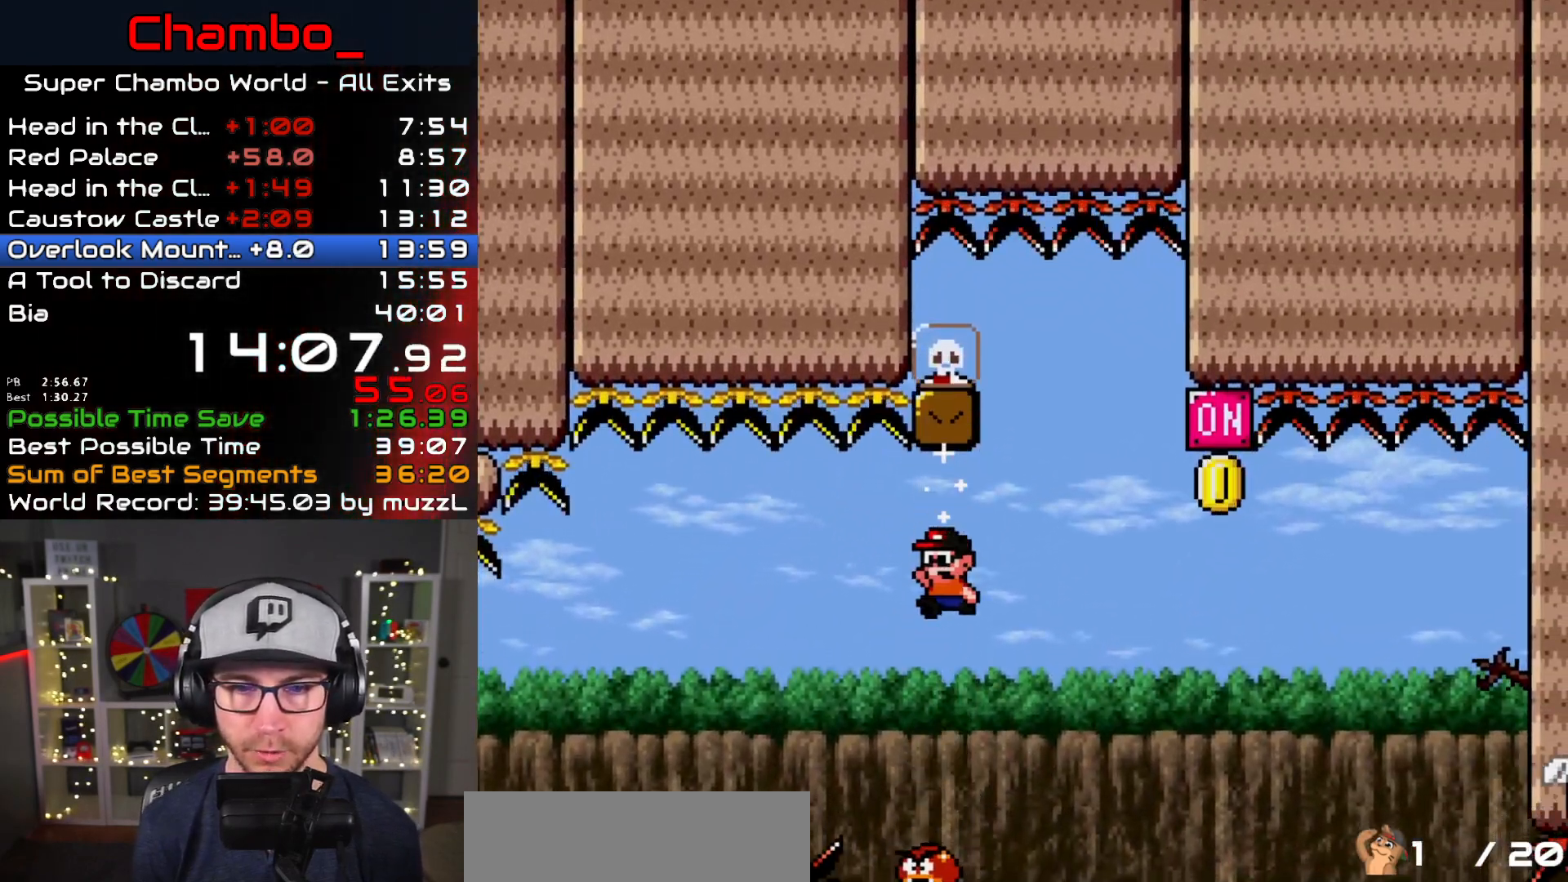
{"buttons": ["B", "Y", "DPAD_RIGHT"], "events": [[50, "B", "down"], [100, "DPAD_LEFT", "up"], [117, "DPAD_RIGHT", "down"]]}
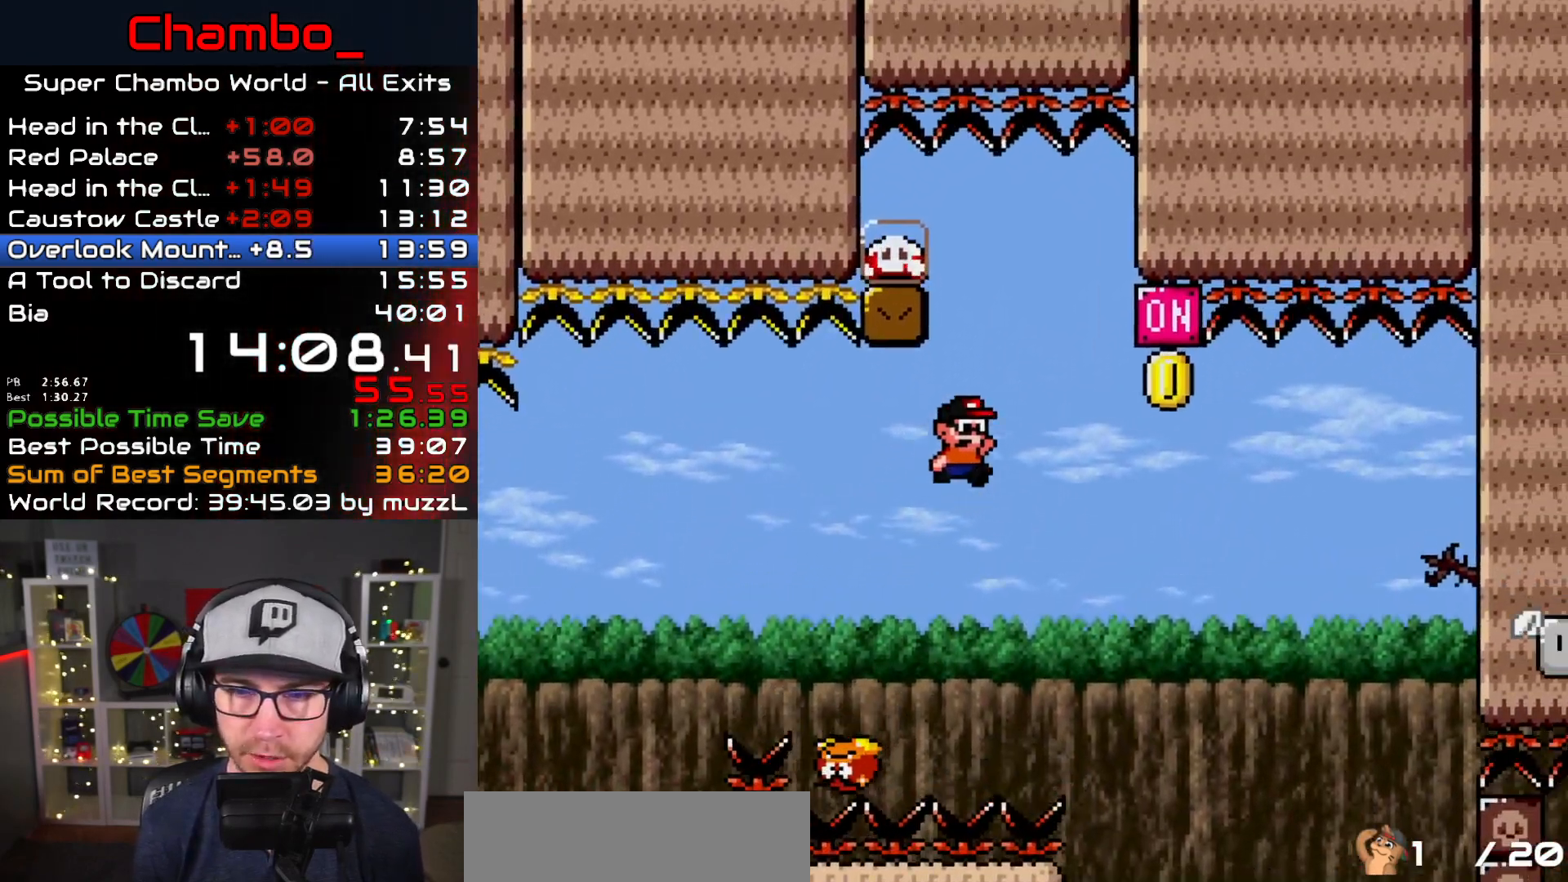
{"buttons": ["Y", "DPAD_RIGHT"], "events": [[367, "B", "up"]]}